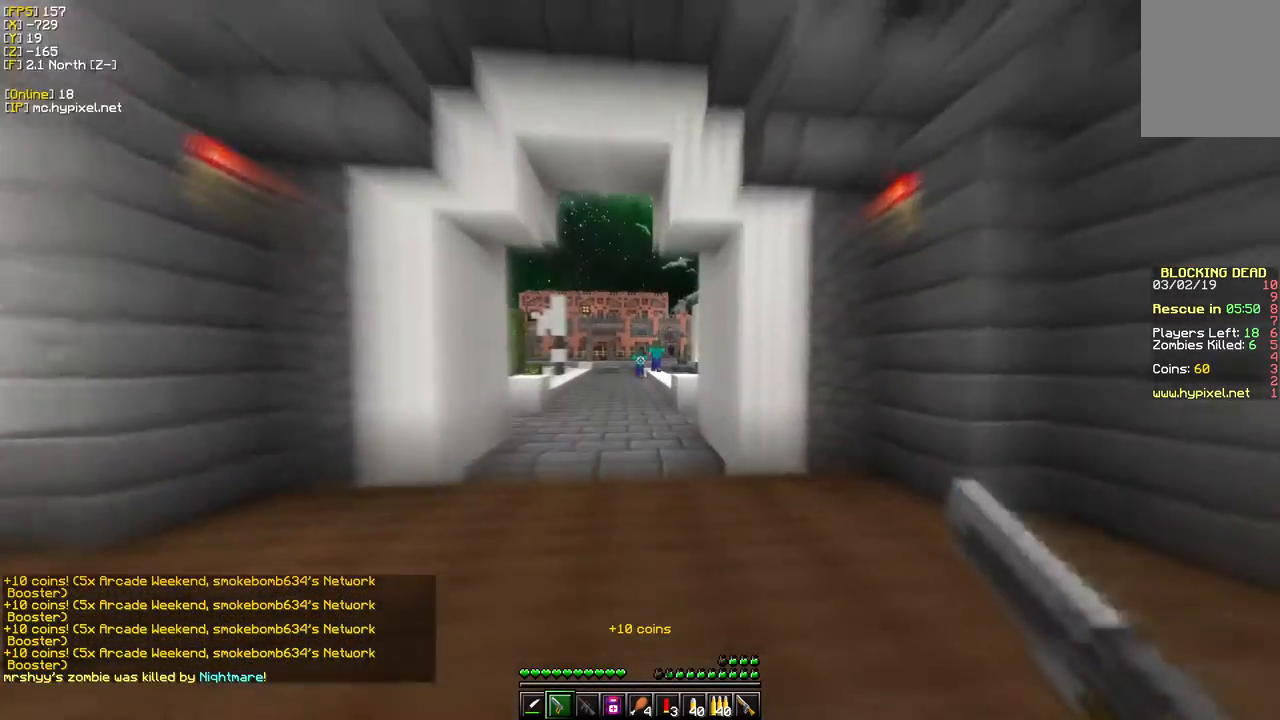
Gameplay with keyboard and mouse; each line is a JSON object with the keys and mouse buttons held at the frame after it. "events" lists presses ("down") and releases ("up") of "a", "d", "s", "w", "mouse_left" and "mouse_right" between this image and that frame as [ms after this image, input, new state], when the widget could be followed in between. "mouse_left", "mouse_right" = the "left", "right" buttons of the "mouse" list. No other keys are recorded. Fast repeated clicks can show as one long hold. Mouse movement is not recorded.
{"keys": ["w"], "mouse": [], "events": []}
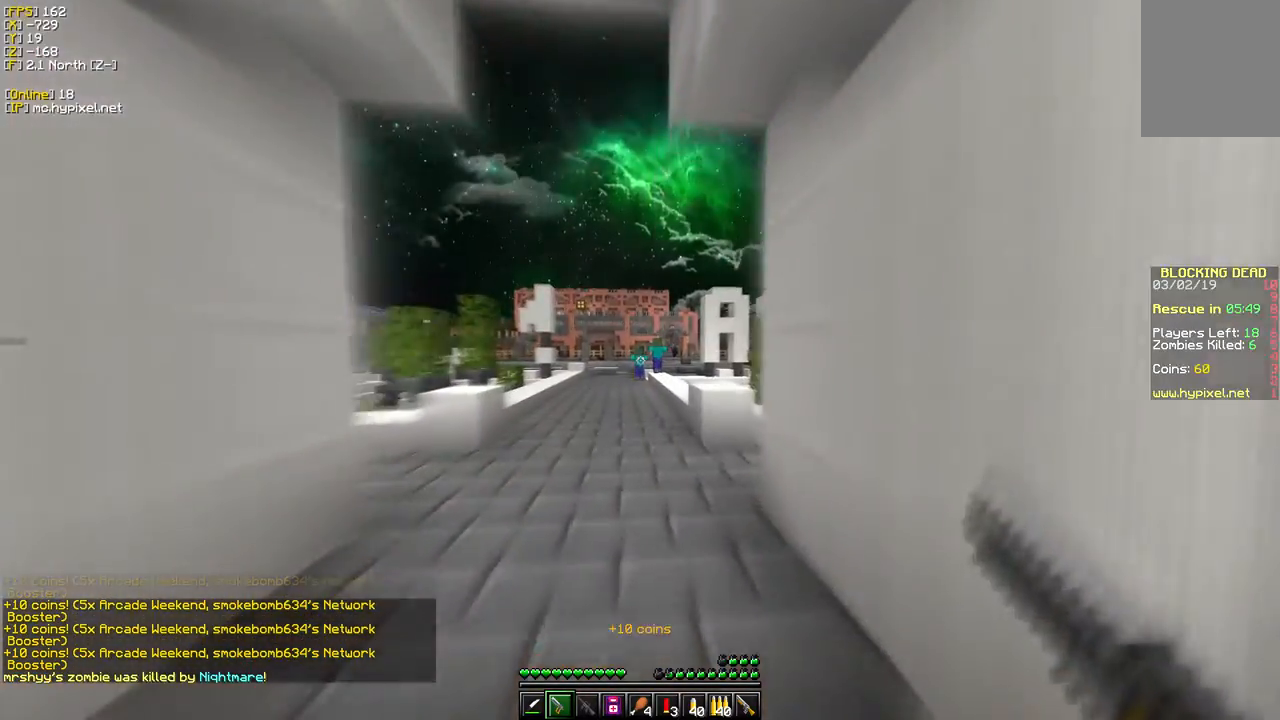
{"keys": ["w"], "mouse": [], "events": []}
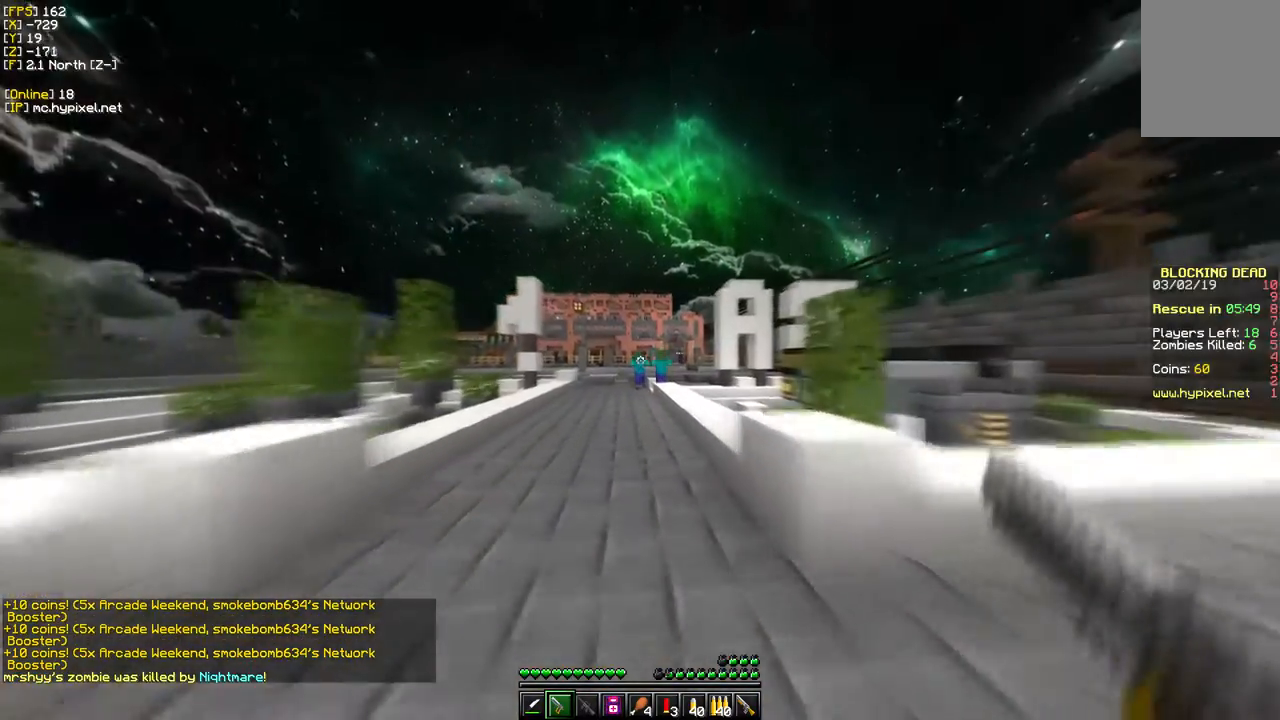
{"keys": ["a", "w"], "mouse": [], "events": [[83, "a", "down"]]}
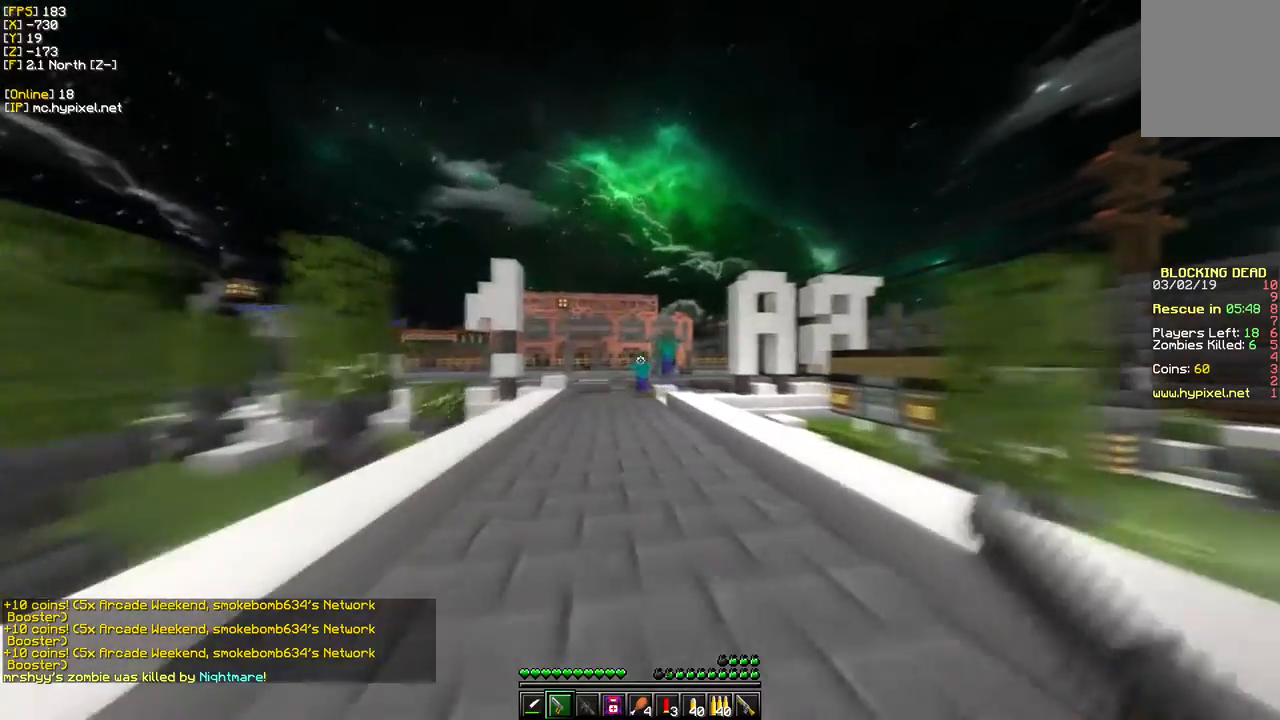
{"keys": ["w"], "mouse": ["right"], "events": [[17, "a", "up"], [350, "mouse_right", "down"]]}
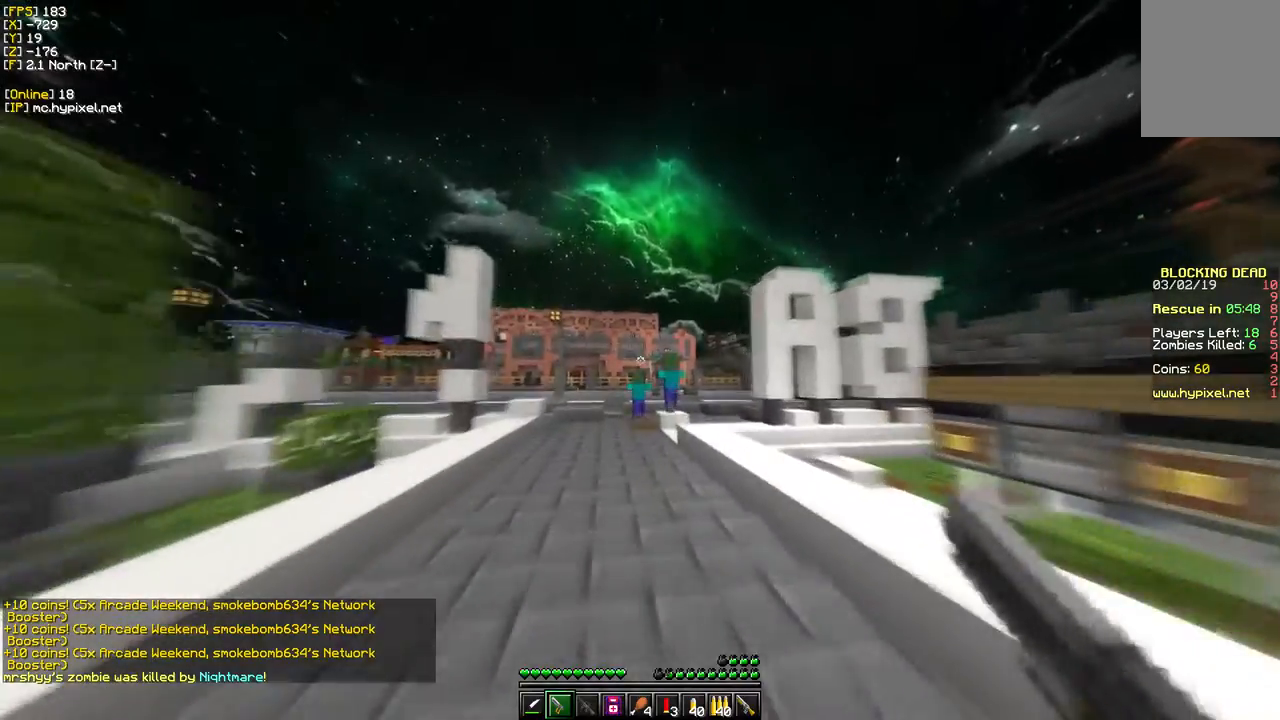
{"keys": ["w"], "mouse": [], "events": [[67, "mouse_right", "up"]]}
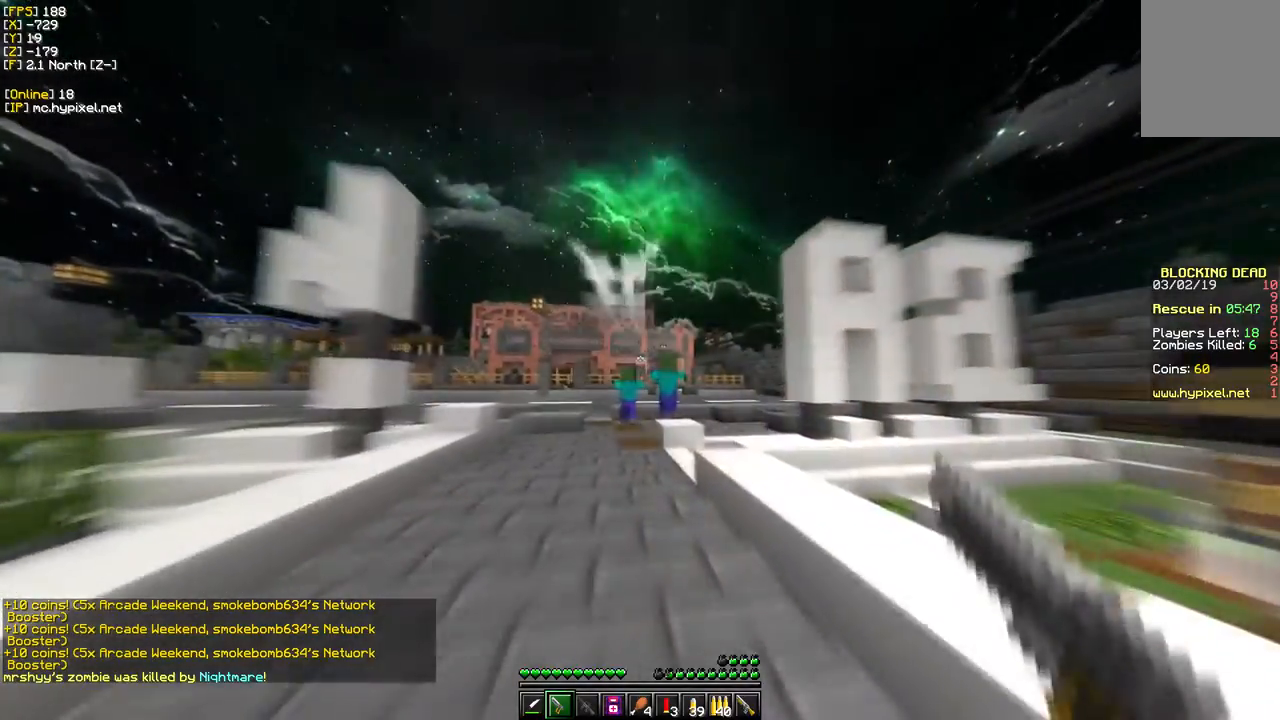
{"keys": ["w"], "mouse": [], "events": [[233, "mouse_right", "down"], [467, "mouse_right", "up"]]}
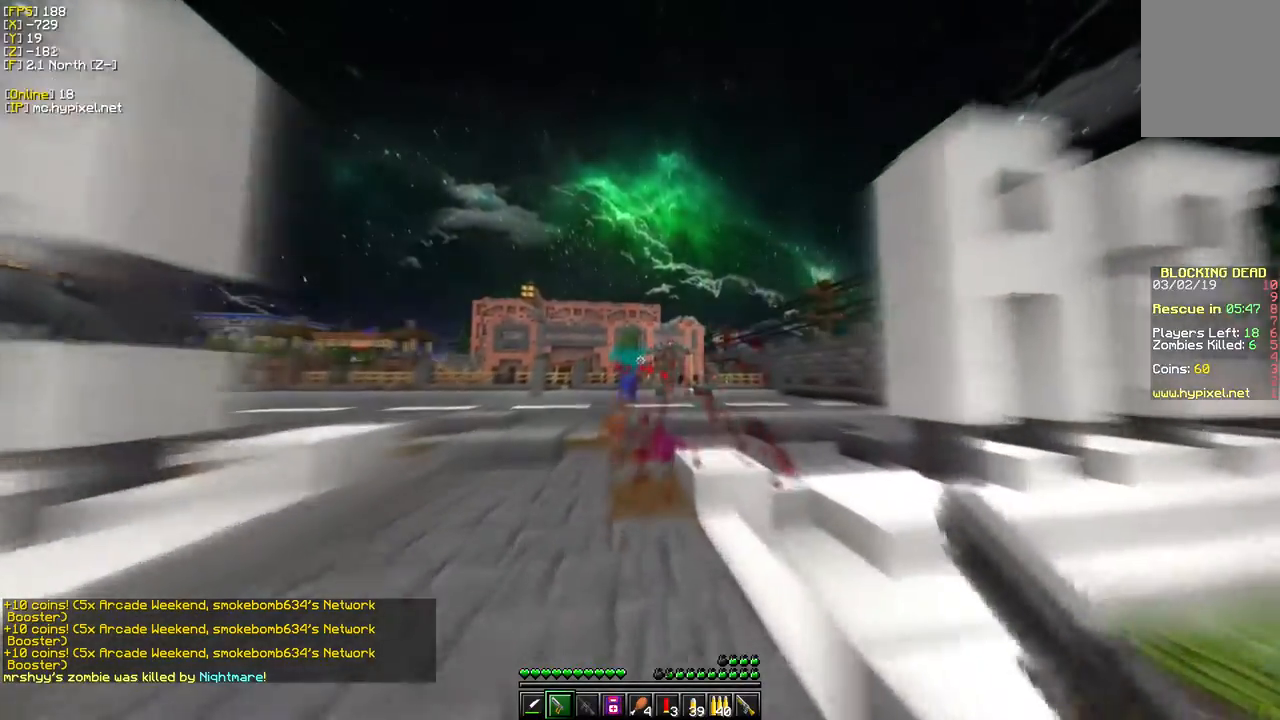
{"keys": [], "mouse": [], "events": [[300, "w", "up"]]}
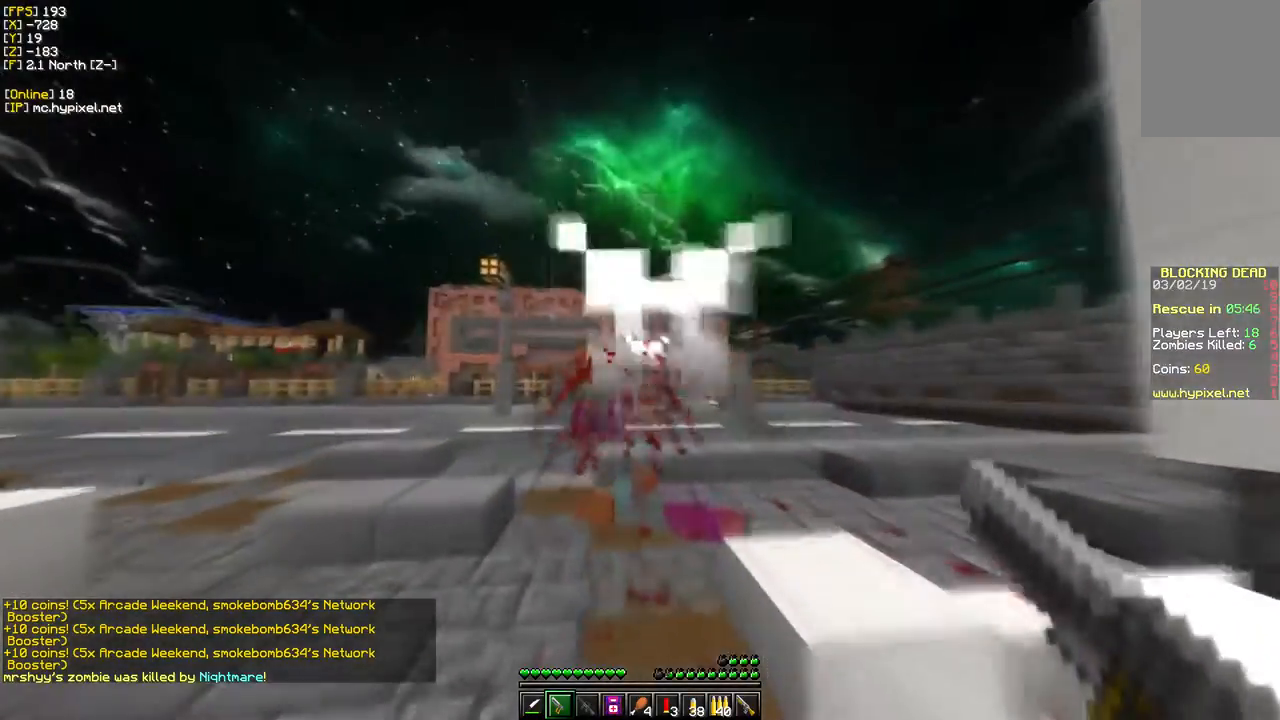
{"keys": ["s"], "mouse": ["right"], "events": [[17, "w", "down"], [283, "w", "up"], [400, "s", "down"], [483, "mouse_right", "down"]]}
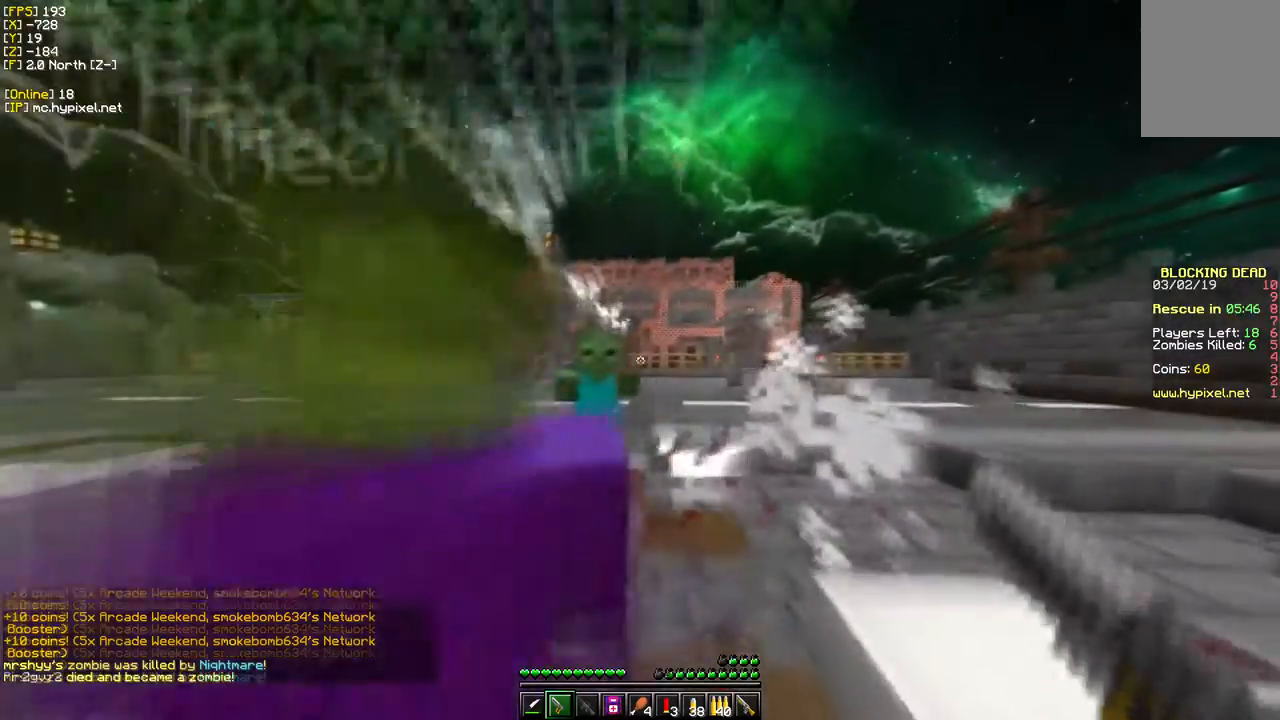
{"keys": ["a", "s"], "mouse": [], "events": [[100, "a", "down"], [200, "mouse_right", "up"]]}
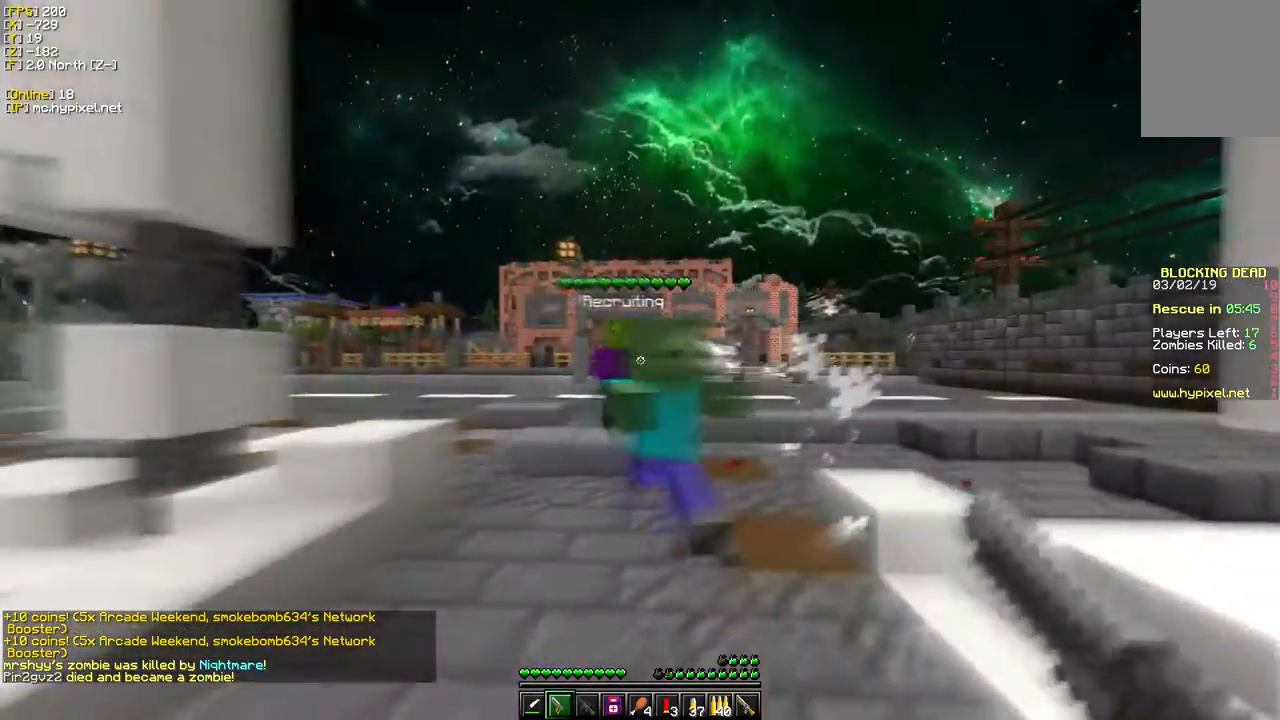
{"keys": ["s"], "mouse": [], "events": [[100, "a", "up"], [283, "mouse_right", "down"], [500, "mouse_right", "up"]]}
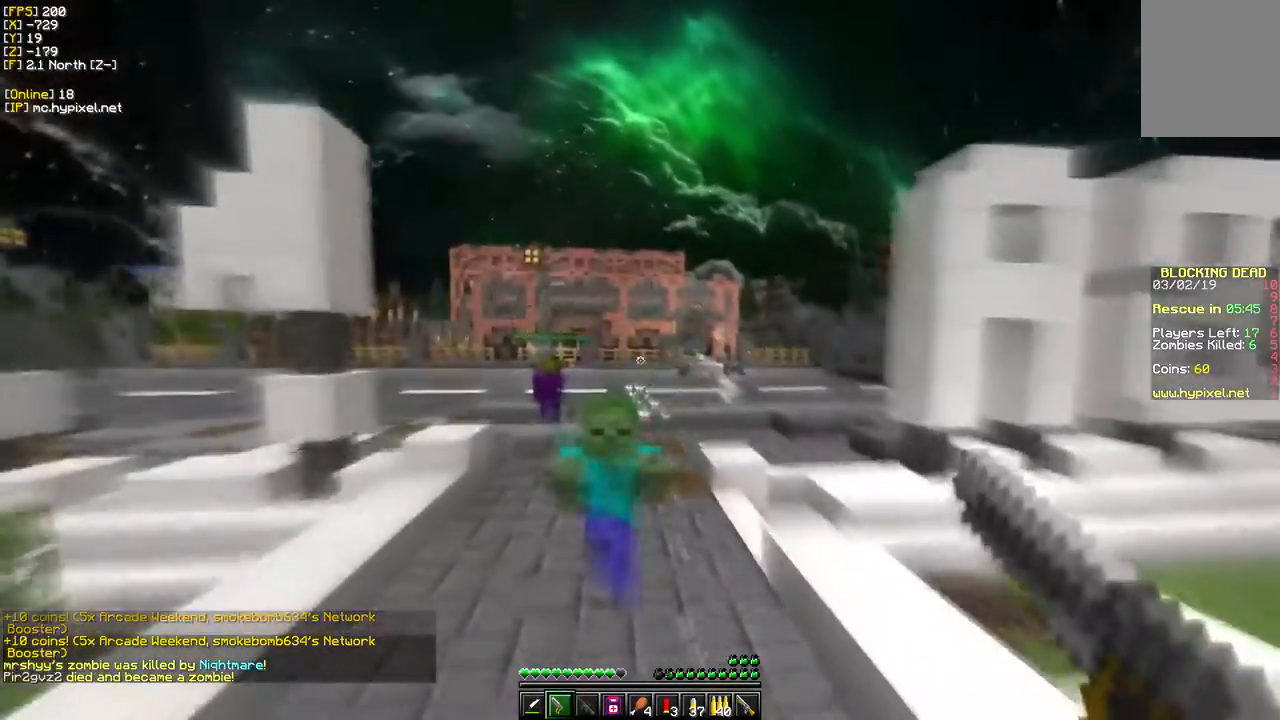
{"keys": ["s"], "mouse": [], "events": []}
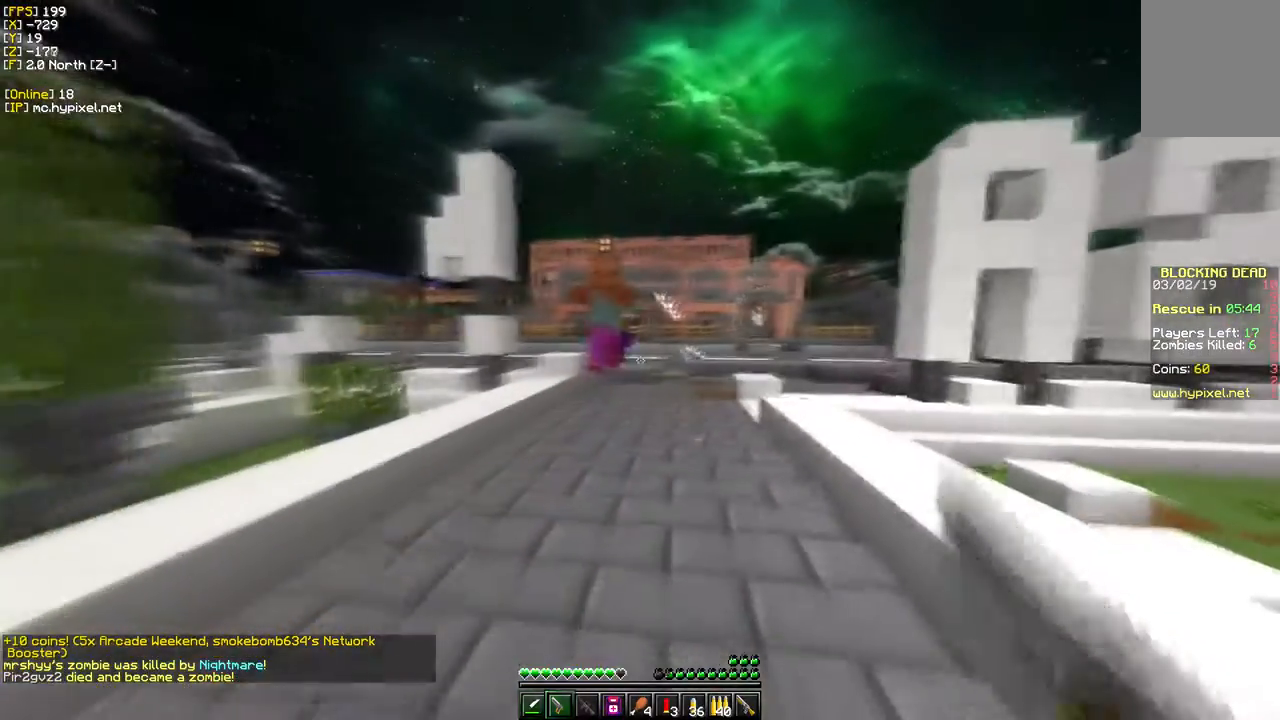
{"keys": ["w"], "mouse": ["left"], "events": [[117, "s", "up"], [117, "w", "down"], [500, "mouse_left", "down"]]}
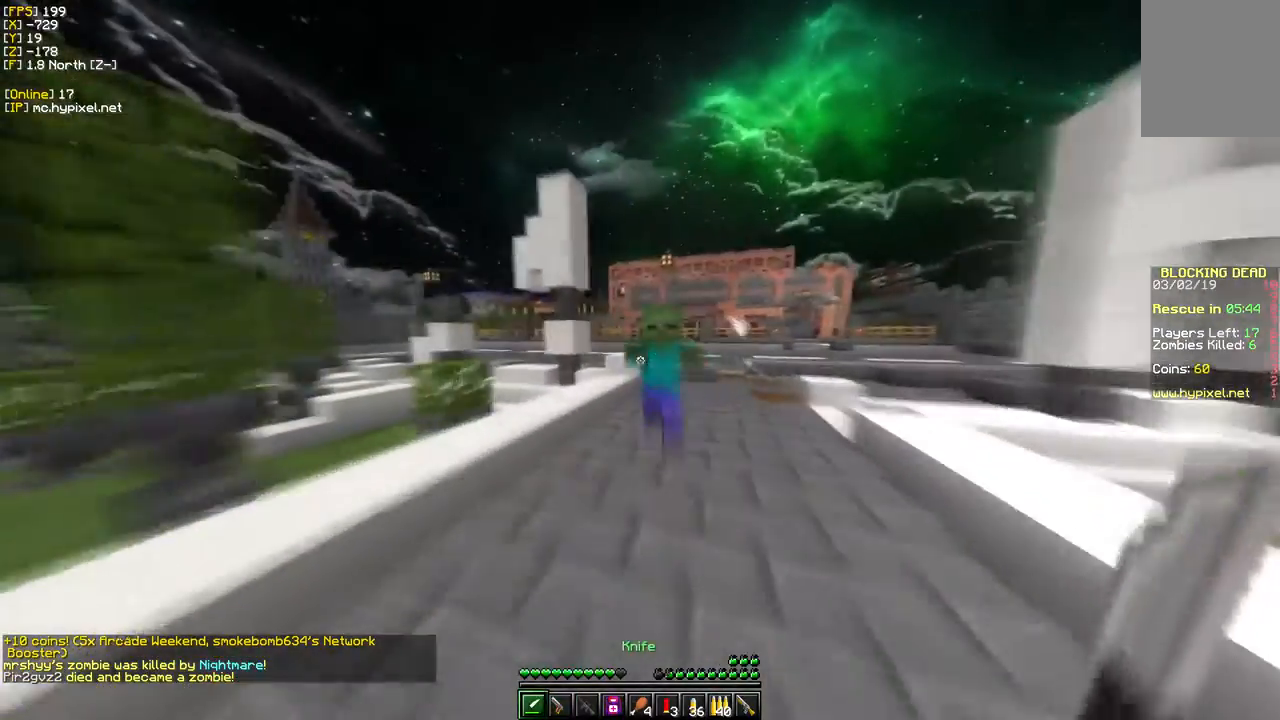
{"keys": ["w"], "mouse": [], "events": [[183, "mouse_left", "up"]]}
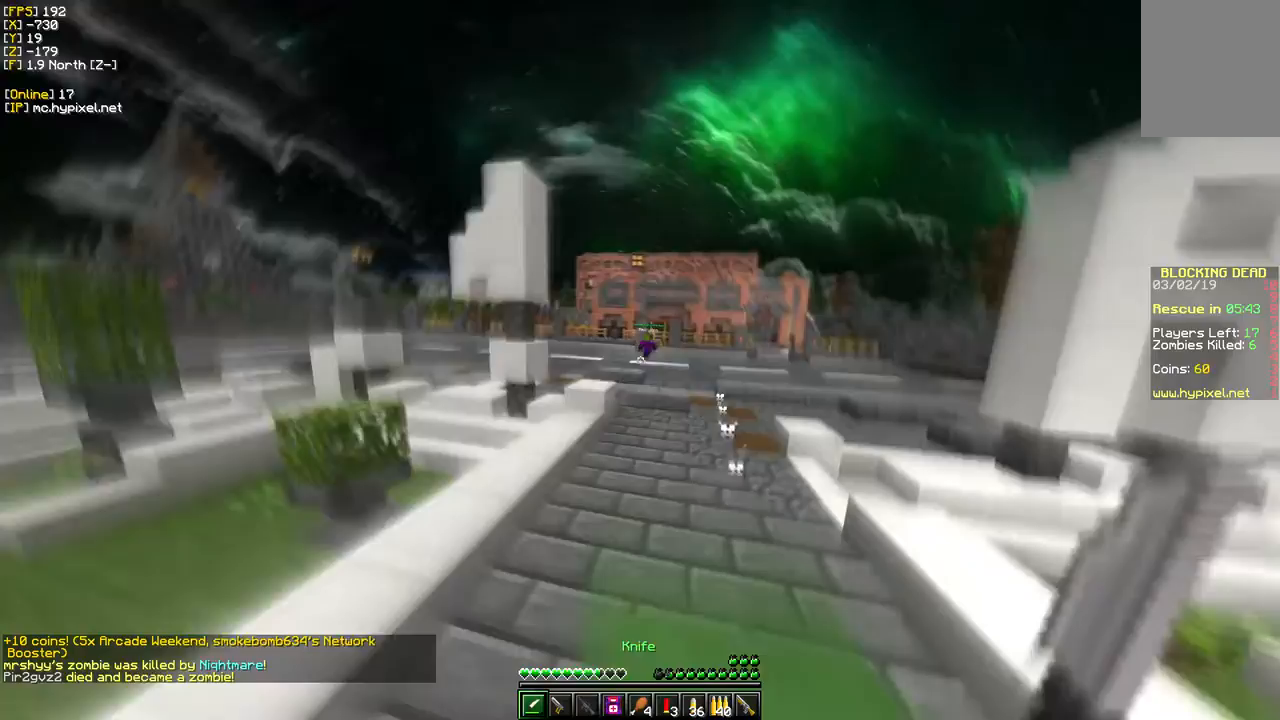
{"keys": ["s"], "mouse": ["left"], "events": [[350, "mouse_left", "down"], [383, "w", "up"], [417, "s", "down"]]}
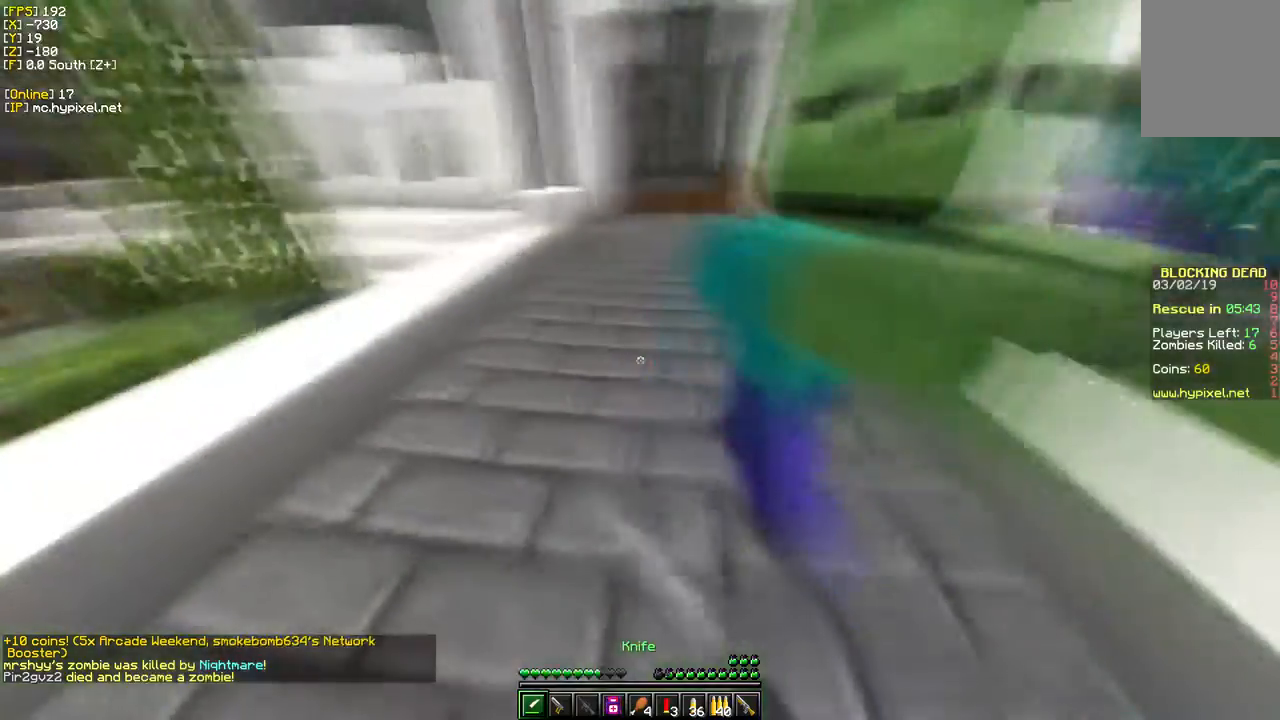
{"keys": ["s"], "mouse": ["left"], "events": [[50, "mouse_left", "up"], [250, "mouse_left", "down"]]}
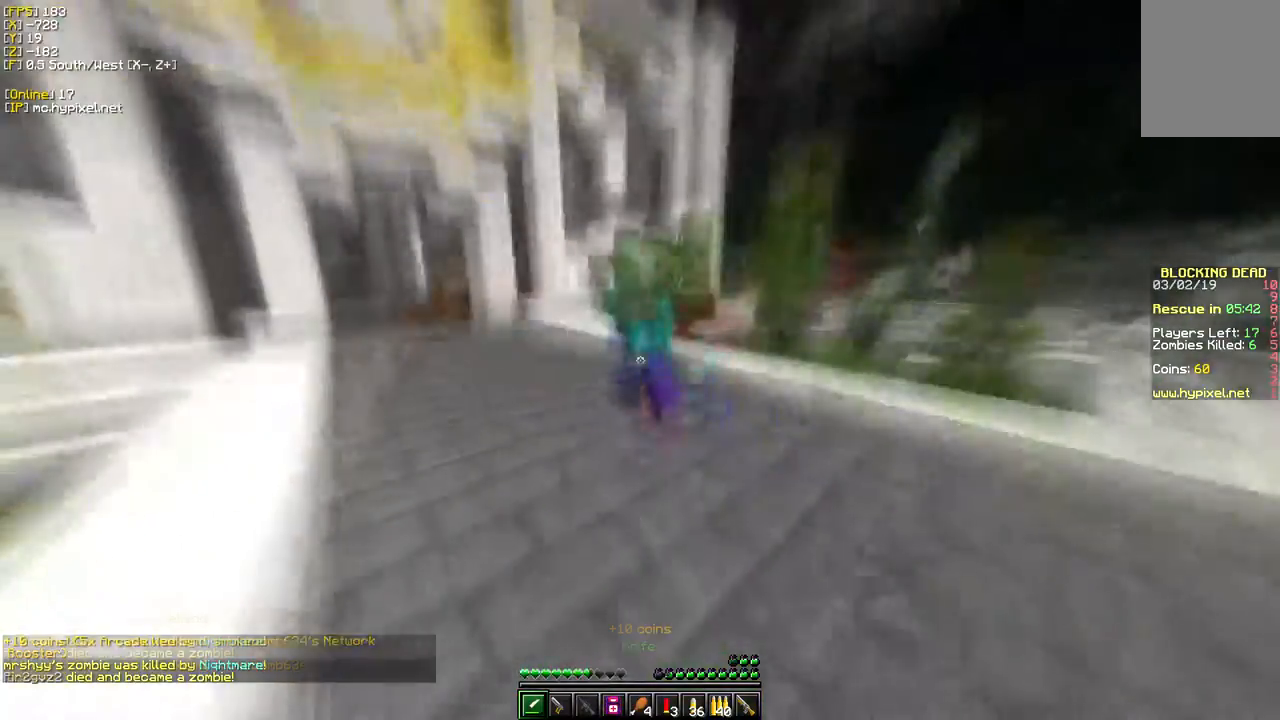
{"keys": ["d", "w"], "mouse": [], "events": [[167, "mouse_left", "up"], [350, "d", "down"], [350, "s", "up"], [383, "w", "down"]]}
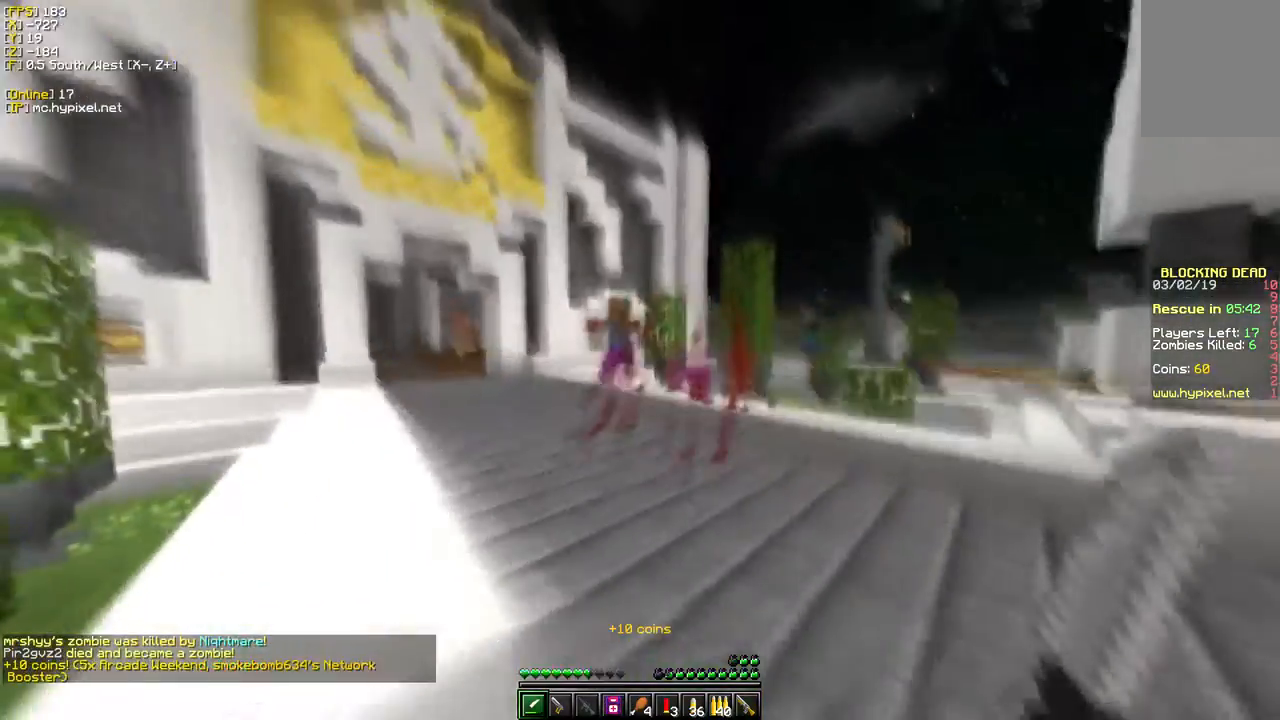
{"keys": [], "mouse": [], "events": [[17, "w", "up"], [150, "d", "up"]]}
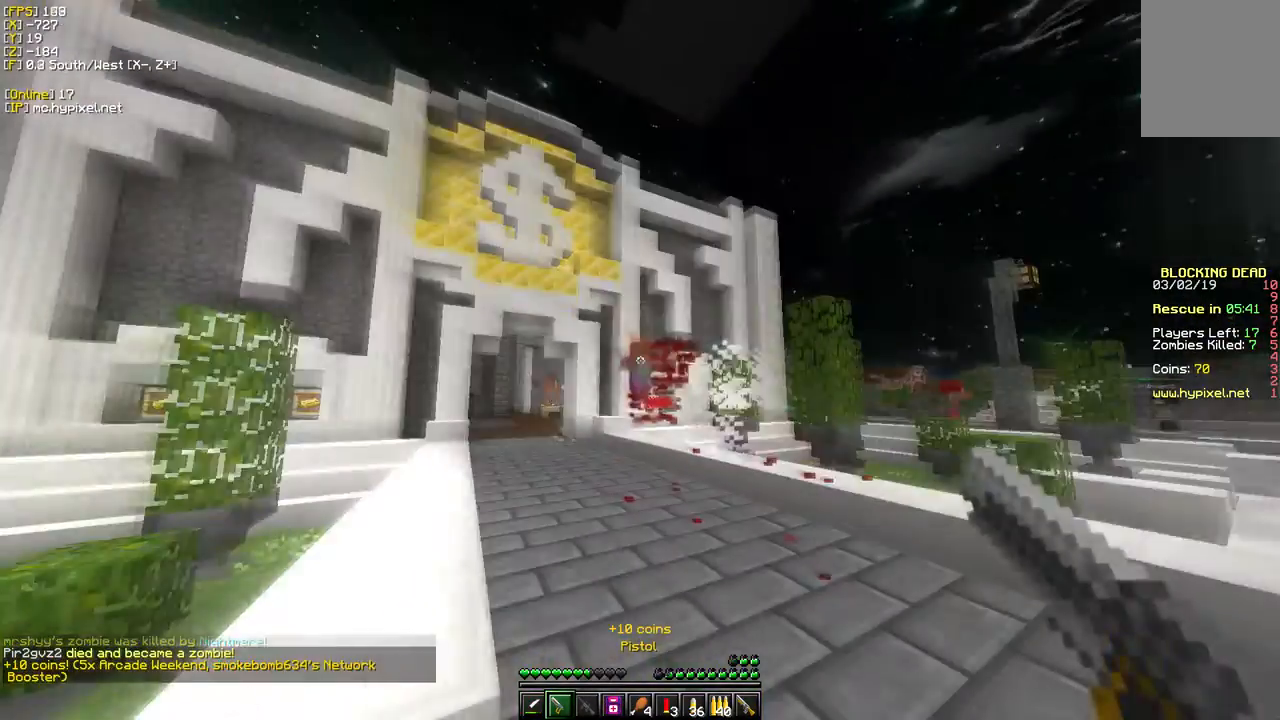
{"keys": ["d", "w"], "mouse": [], "events": [[50, "w", "down"], [67, "d", "down"], [67, "mouse_right", "down"], [300, "mouse_right", "up"]]}
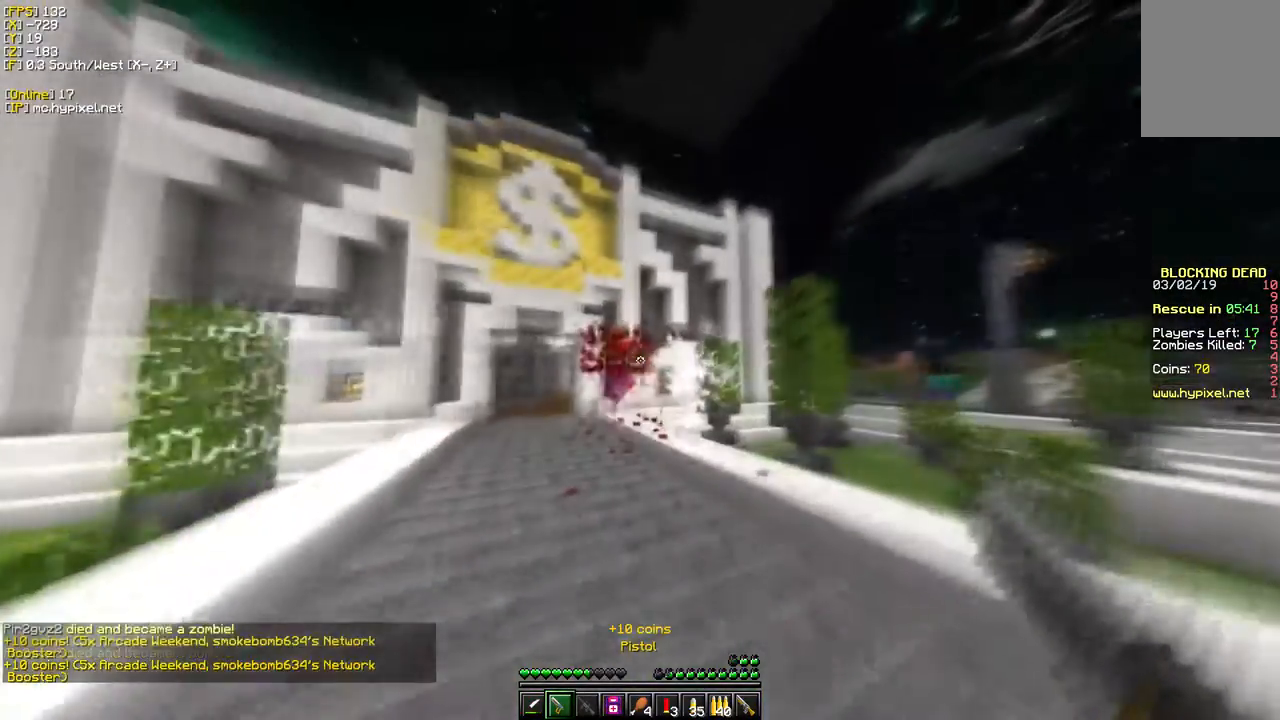
{"keys": ["d", "w"], "mouse": [], "events": [[100, "d", "up"], [100, "s", "down"], [167, "w", "up"], [300, "w", "down"], [350, "s", "up"], [483, "d", "down"]]}
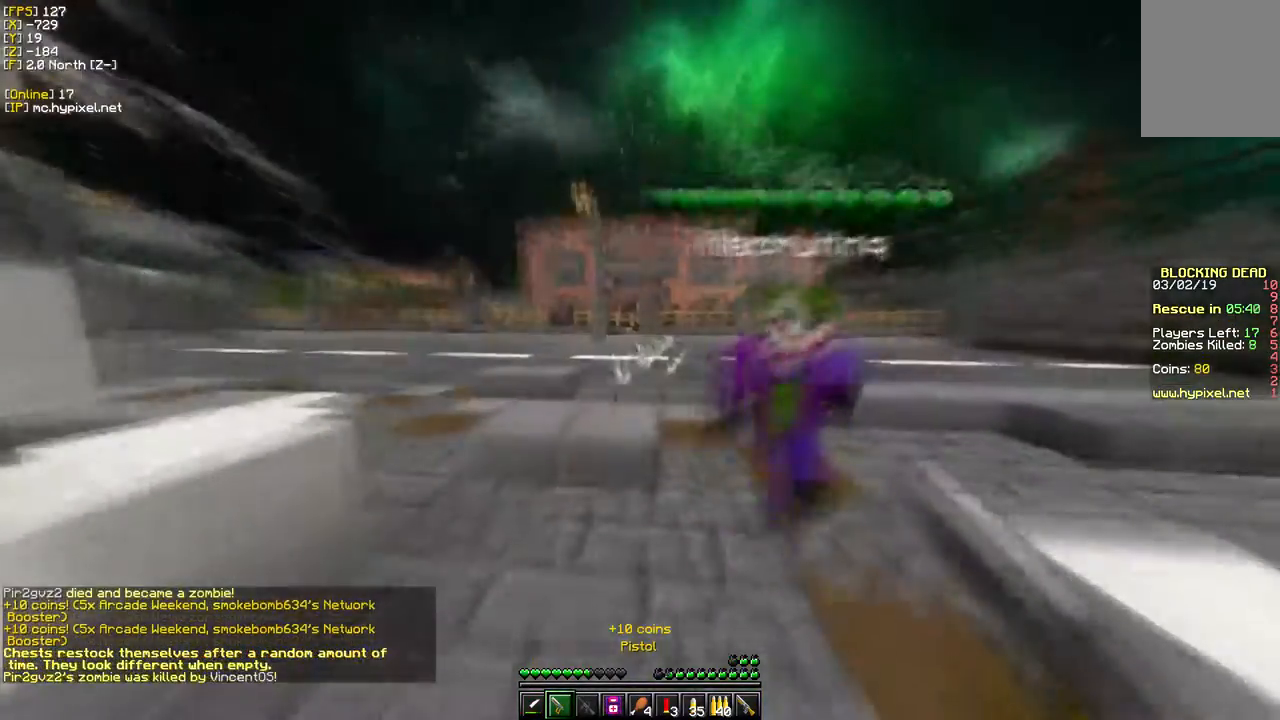
{"keys": ["w"], "mouse": [], "events": [[317, "d", "up"]]}
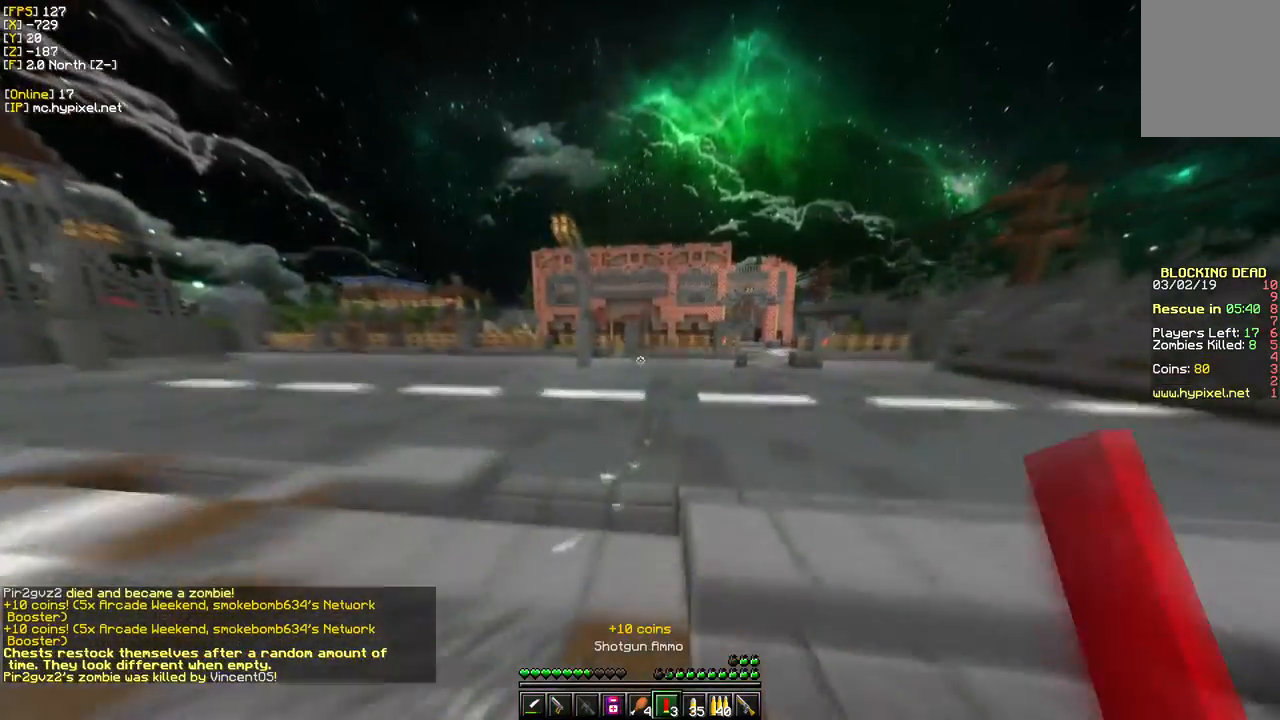
{"keys": ["d", "w"], "mouse": ["right"], "events": [[217, "d", "down"], [500, "mouse_right", "down"]]}
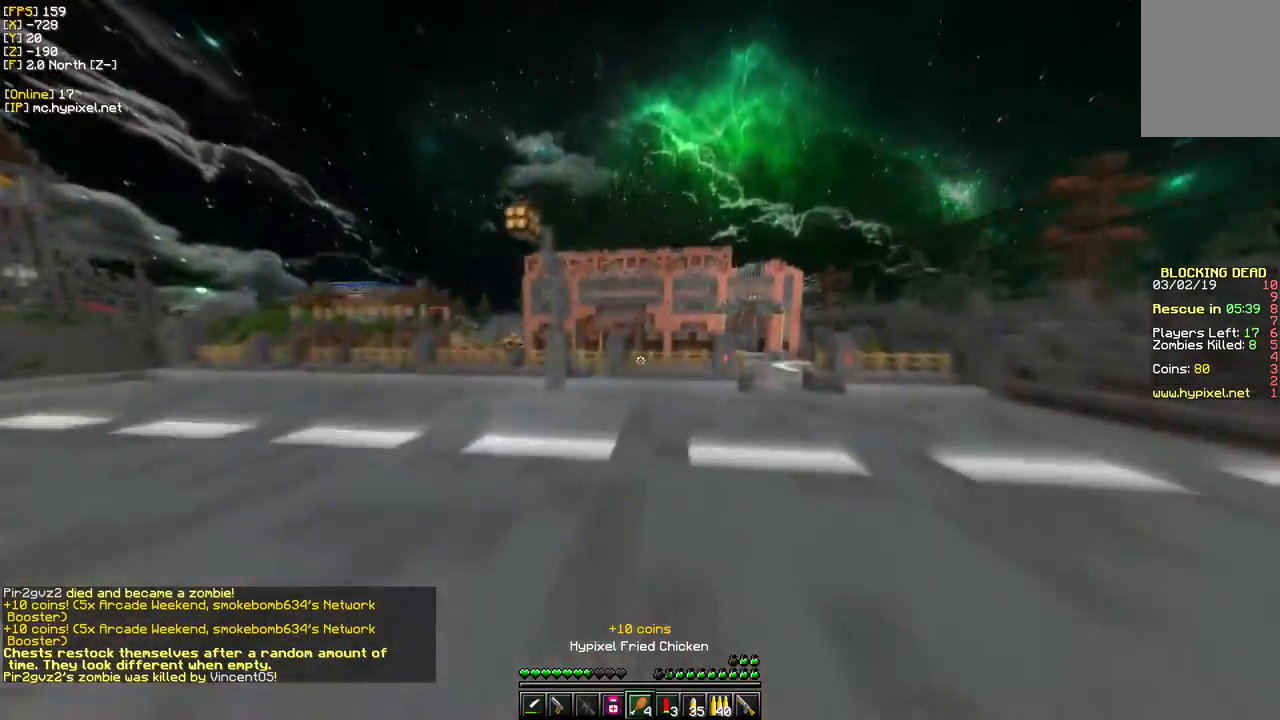
{"keys": ["d"], "mouse": ["right"], "events": [[417, "w", "up"]]}
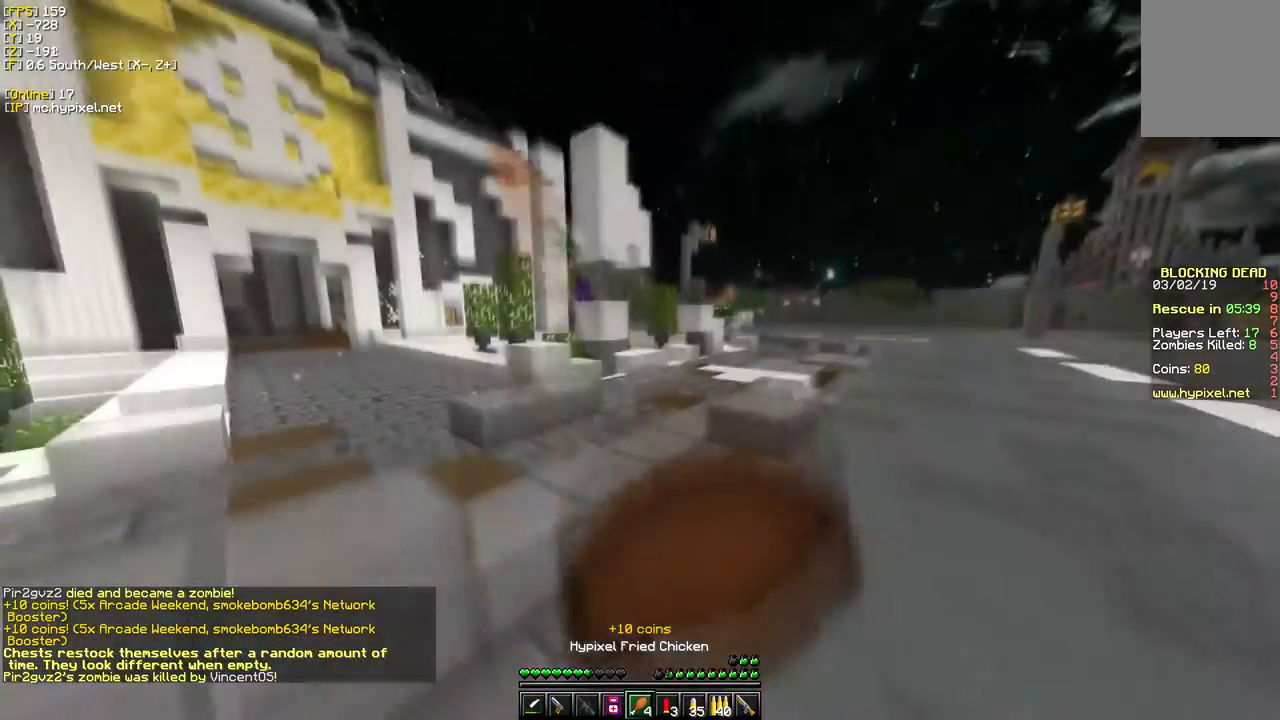
{"keys": ["d"], "mouse": ["right"], "events": []}
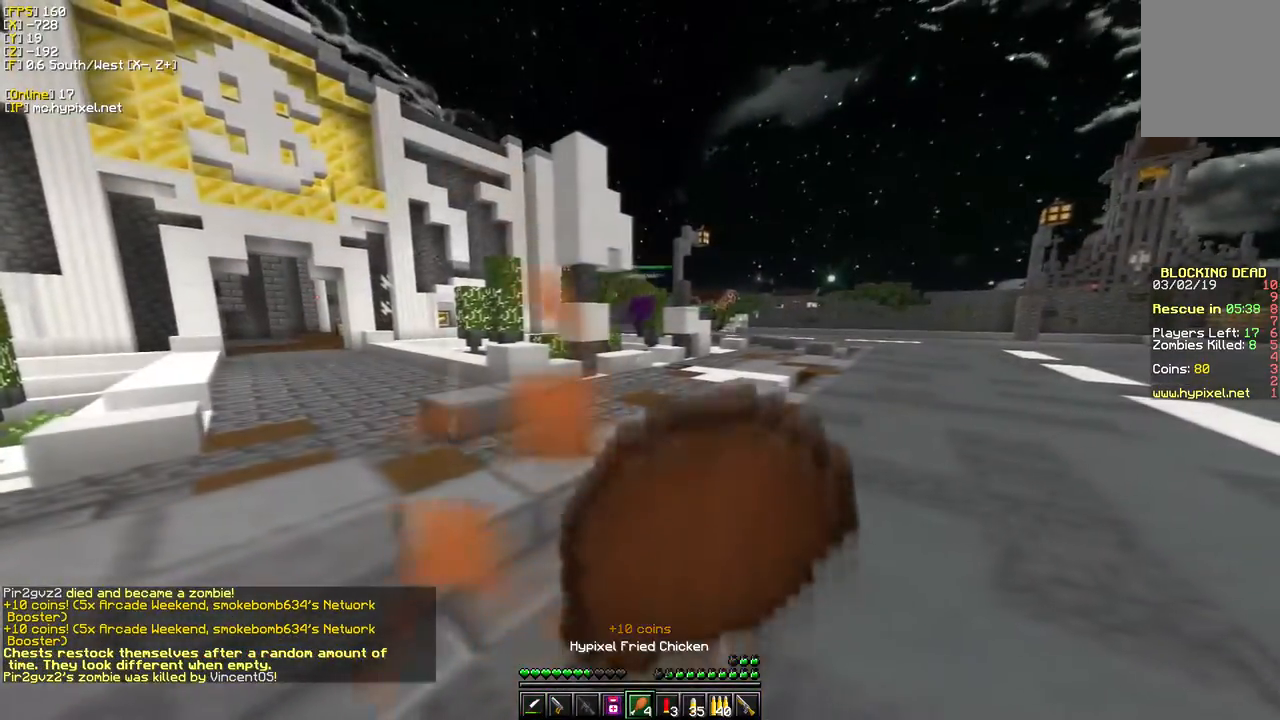
{"keys": ["w"], "mouse": ["right"], "events": [[350, "d", "up"], [417, "w", "down"]]}
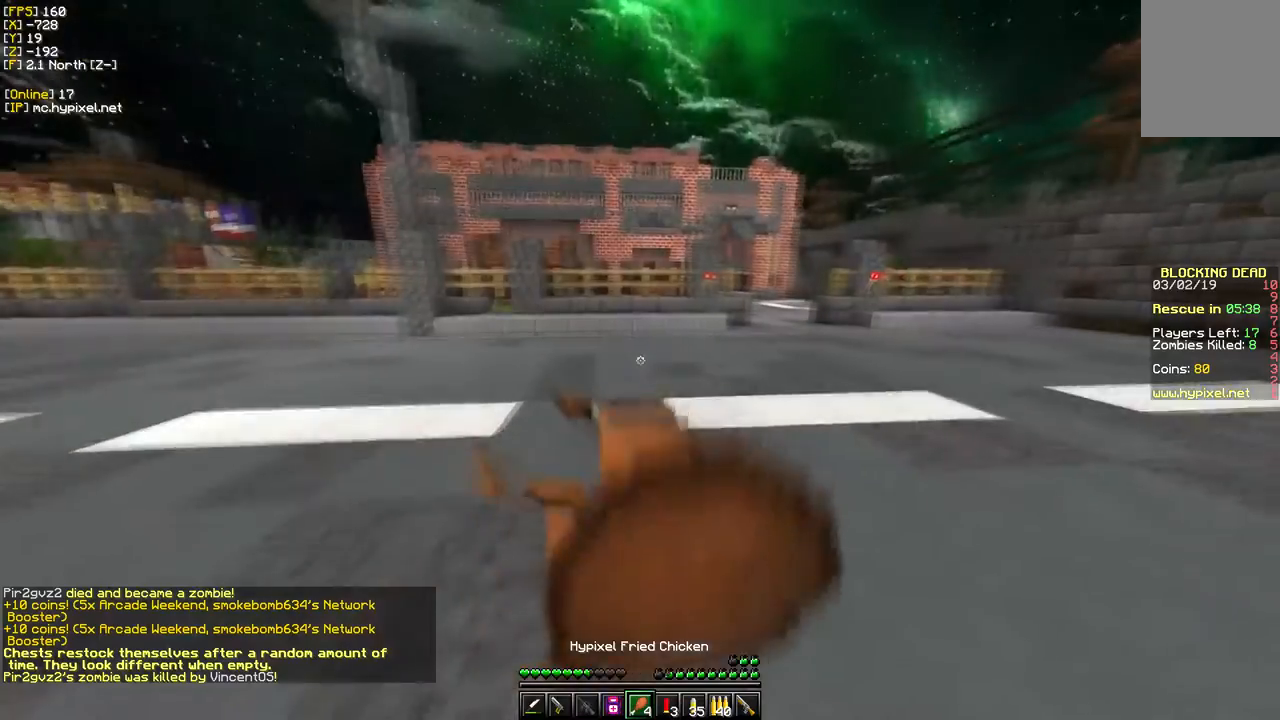
{"keys": ["w"], "mouse": ["right"], "events": []}
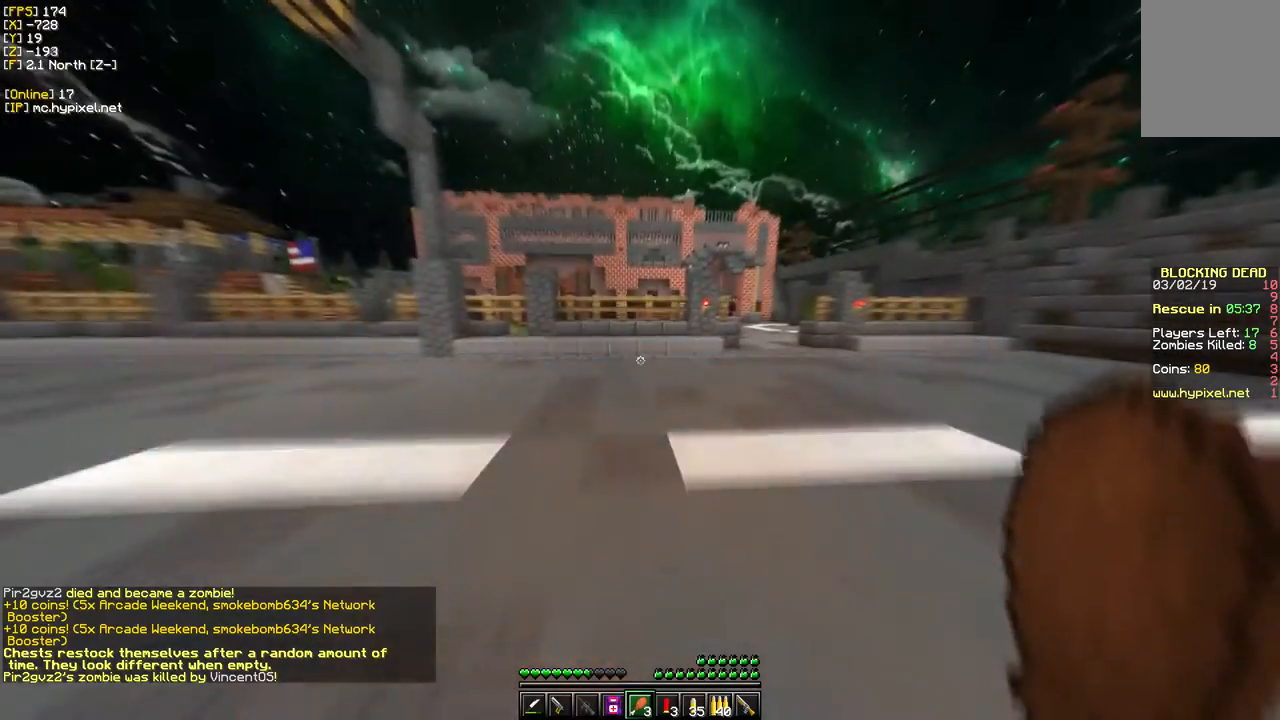
{"keys": ["d", "w"], "mouse": [], "events": [[267, "d", "down"], [367, "mouse_right", "up"]]}
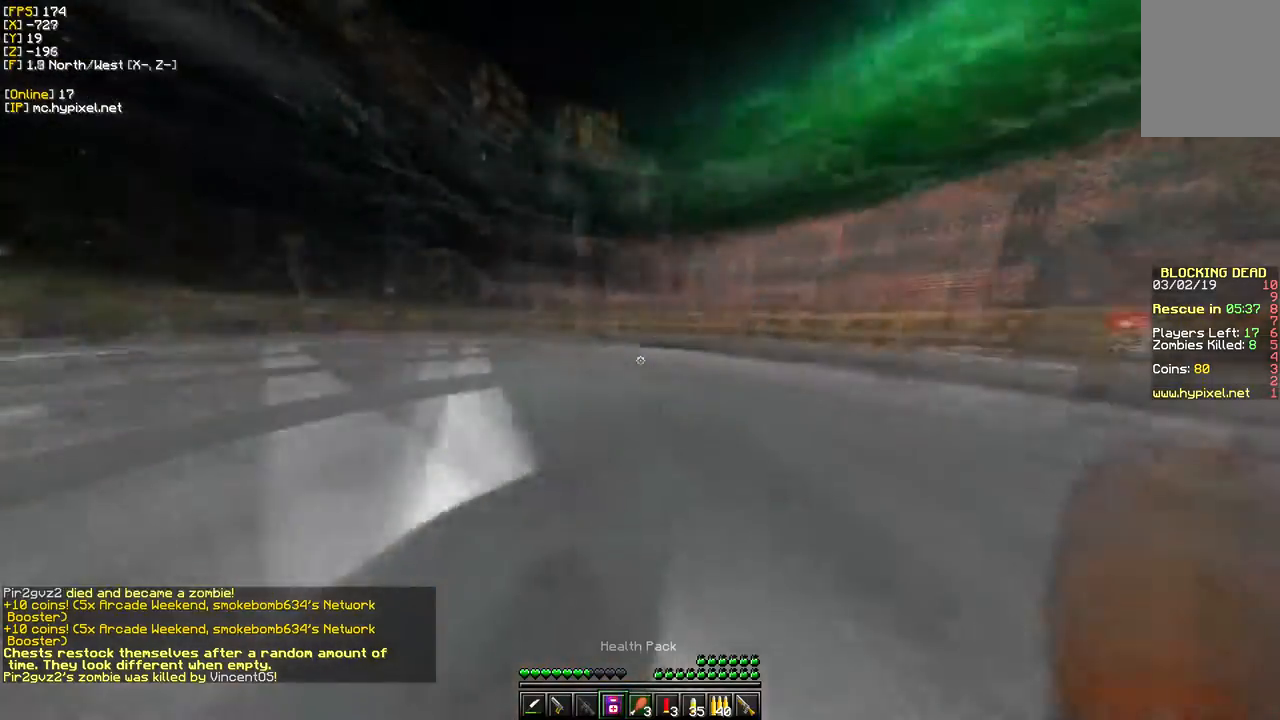
{"keys": ["w"], "mouse": [], "events": [[50, "d", "up"]]}
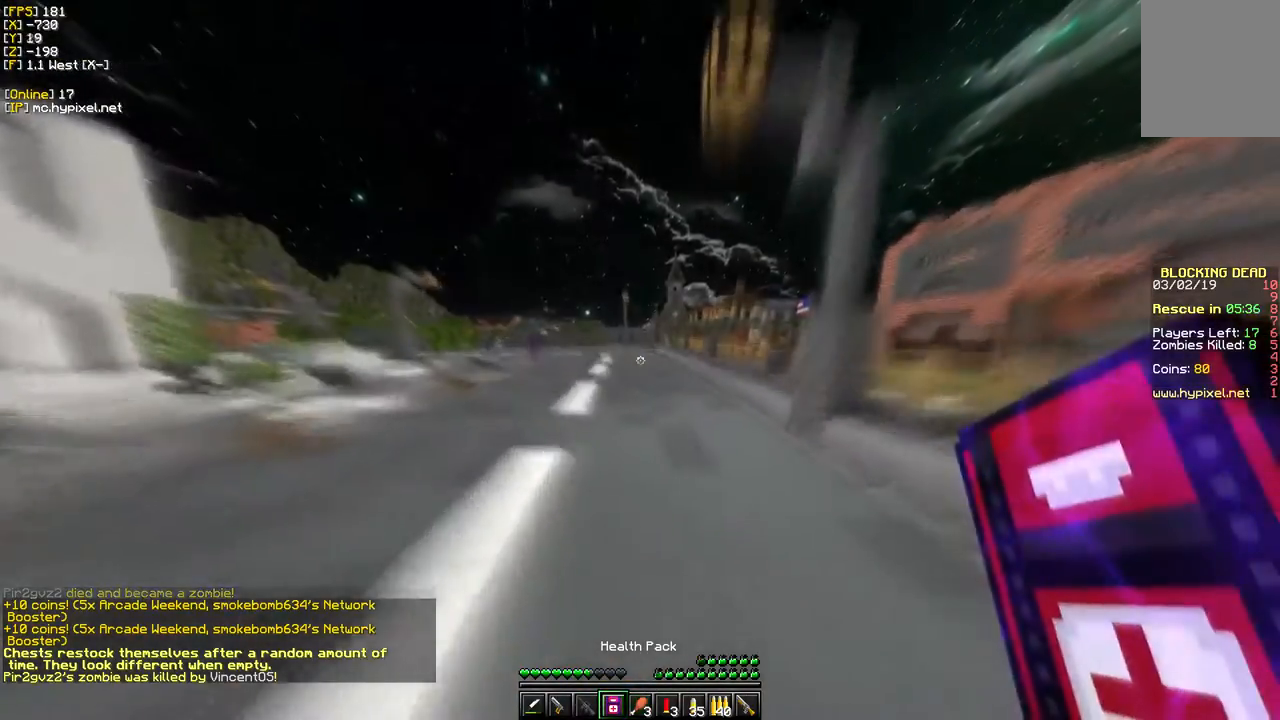
{"keys": ["w"], "mouse": [], "events": []}
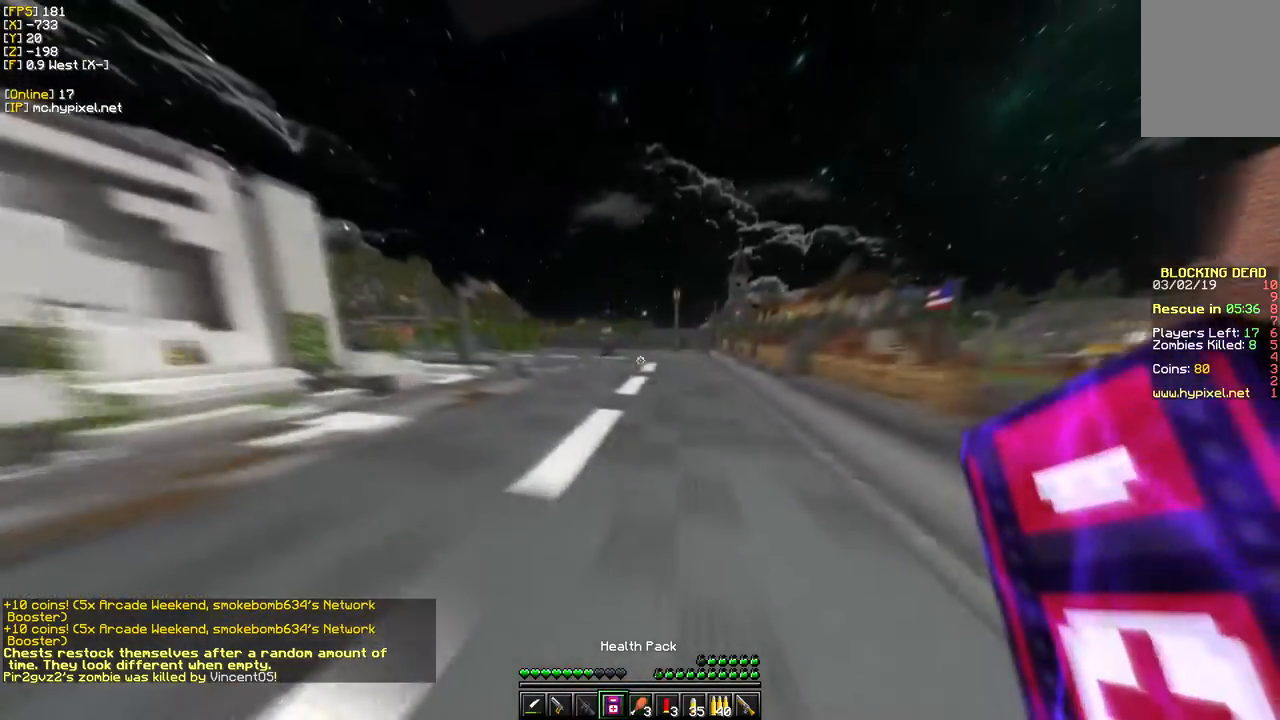
{"keys": [], "mouse": [], "events": [[283, "w", "up"]]}
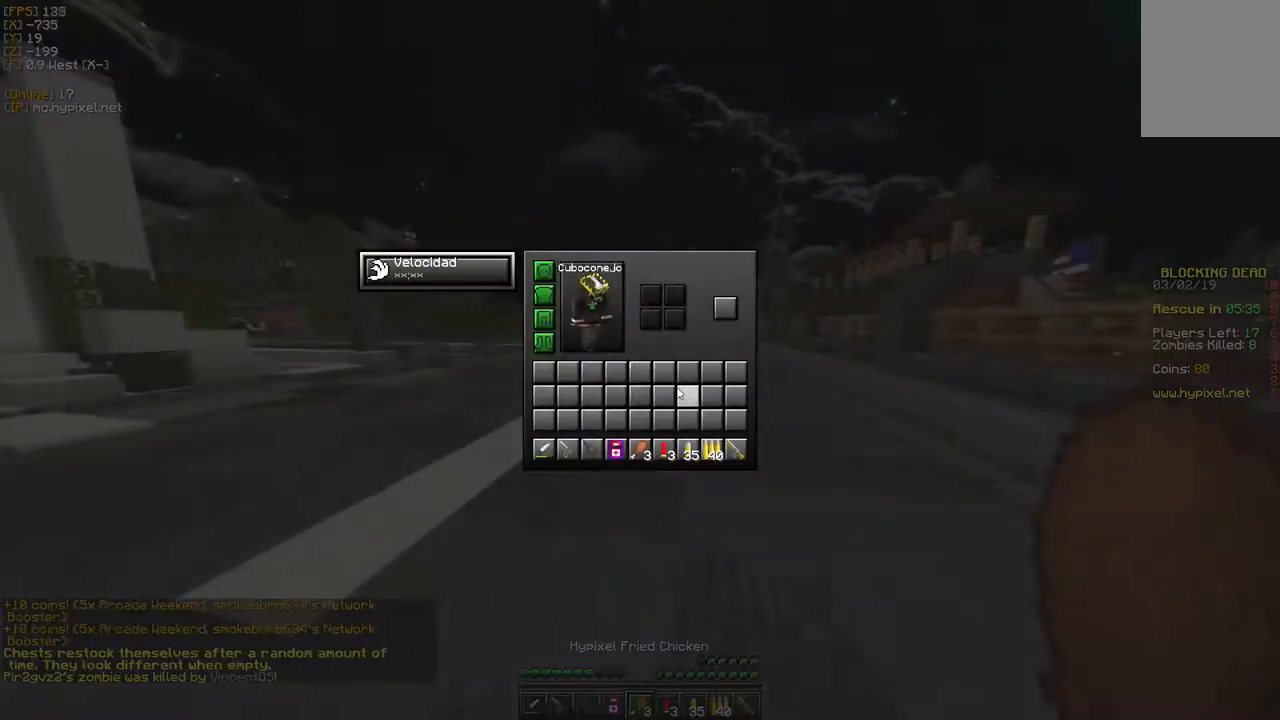
{"keys": ["w"], "mouse": ["right"], "events": [[200, "w", "down"], [383, "mouse_right", "down"]]}